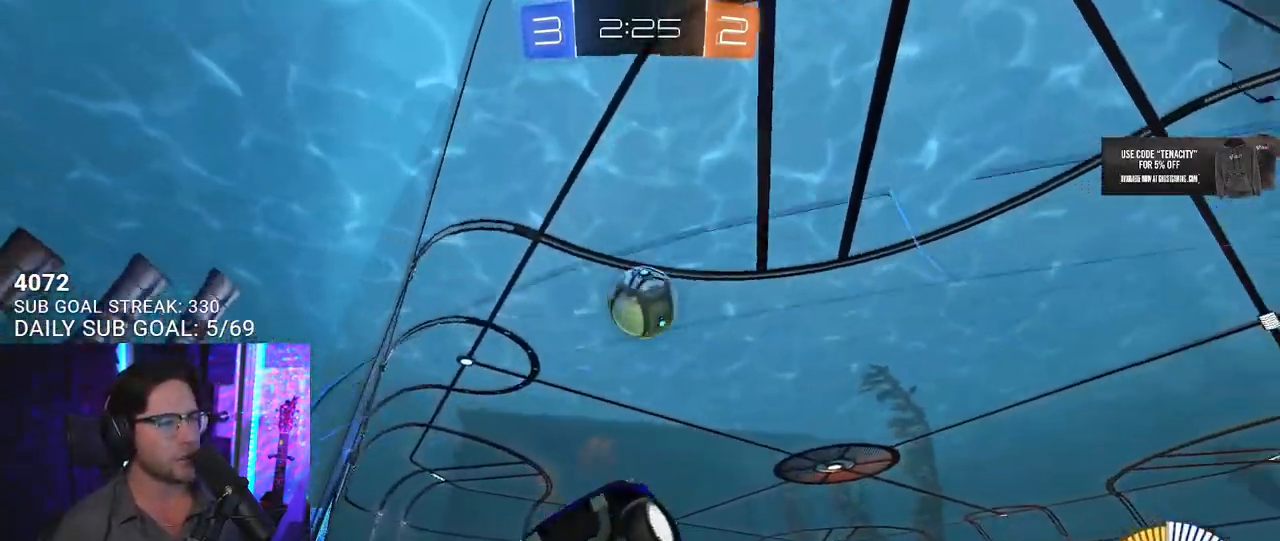
Gameplay with a controller (PlayStation layout); each line is a JSON object with the inputs held at the frame after it. "button_events" lists button changes between this image and that frame as [ms after this image, input, new state], when the widget could be followed in between (sticks are given only as held states). Not read: L1 R1.
{"buttons": ["R2"], "left_stick": "center", "right_stick": "center"}
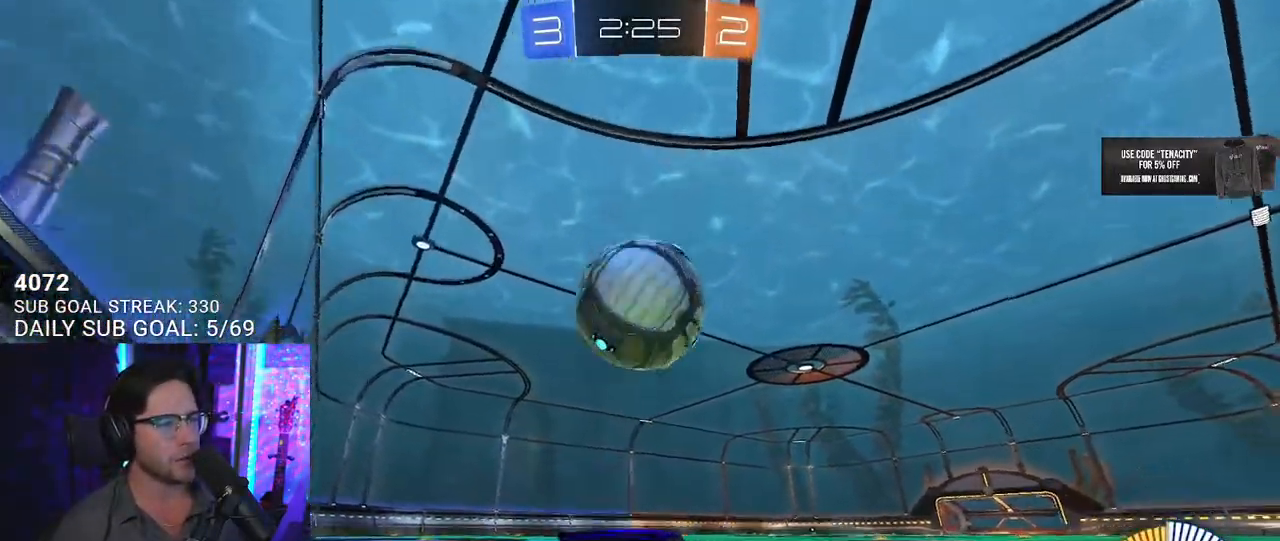
{"buttons": ["R2"], "left_stick": "left", "right_stick": "center", "button_events": [[117, "R2", "up"], [217, "R2", "down"]]}
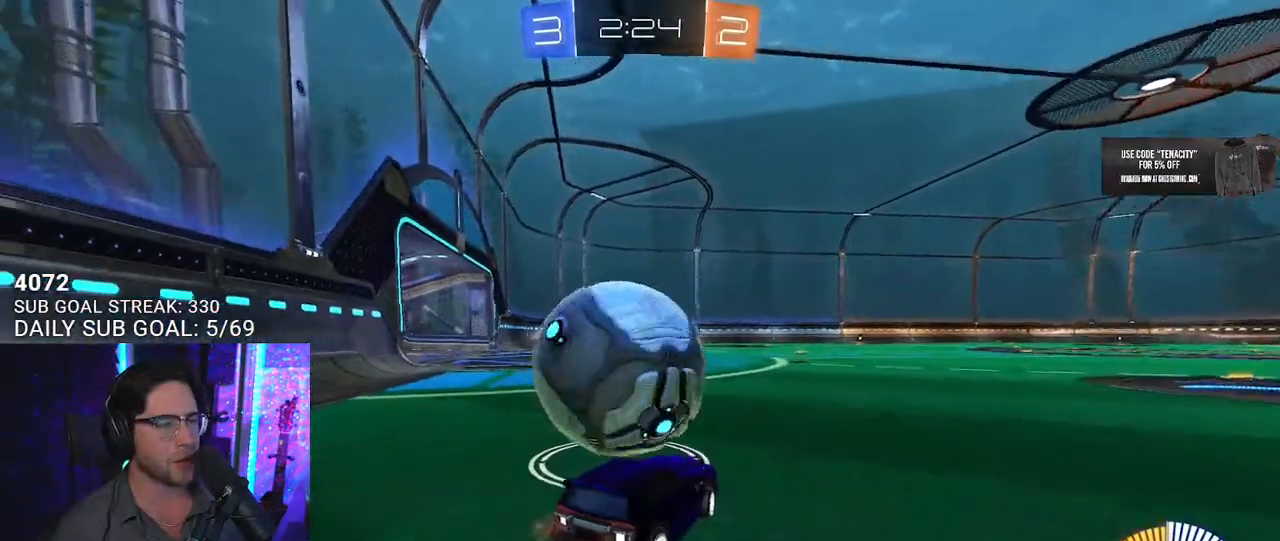
{"buttons": ["R2"], "left_stick": "center", "right_stick": "center", "button_events": []}
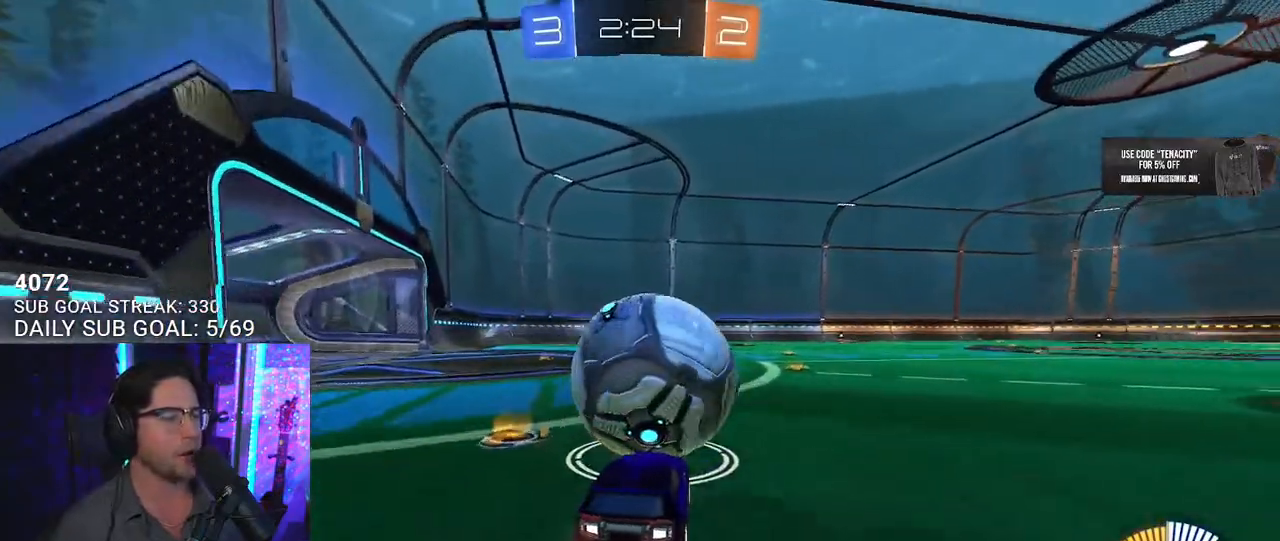
{"buttons": ["R2"], "left_stick": "up-right", "right_stick": "center"}
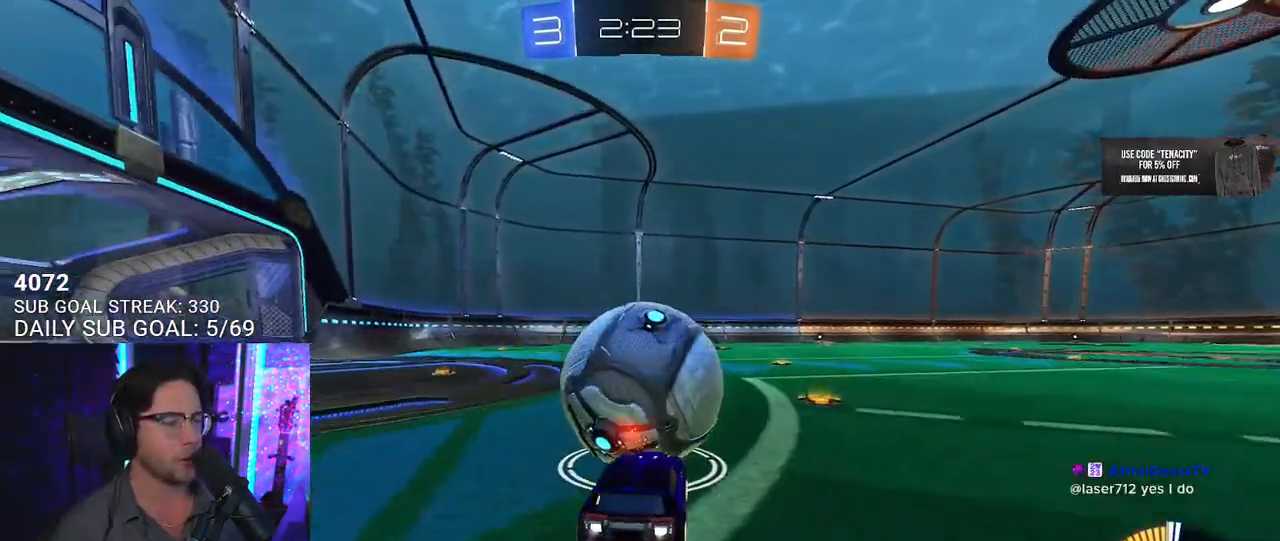
{"buttons": ["L2", "R2"], "left_stick": "down-left", "right_stick": "center", "button_events": [[17, "CROSS", "down"], [117, "CROSS", "up"], [133, "L2", "down"], [167, "CROSS", "down"], [267, "L2", "up"], [350, "CROSS", "up"], [400, "L2", "down"]]}
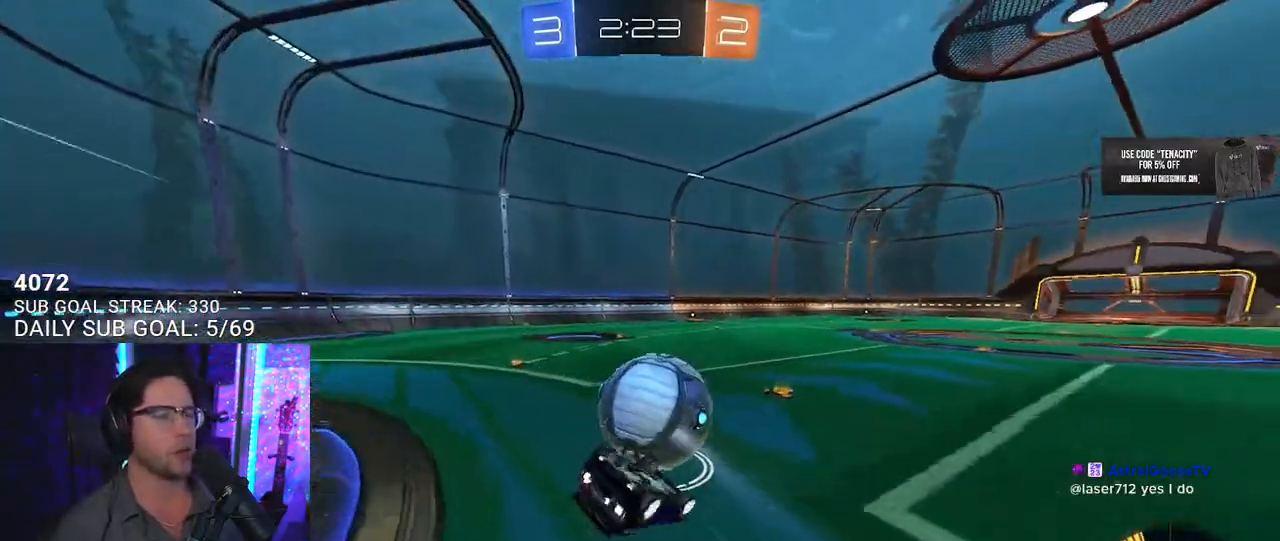
{"buttons": ["R2"], "left_stick": "center", "right_stick": "center", "button_events": [[250, "TRIANGLE", "down"], [367, "TRIANGLE", "up"], [450, "L2", "up"]]}
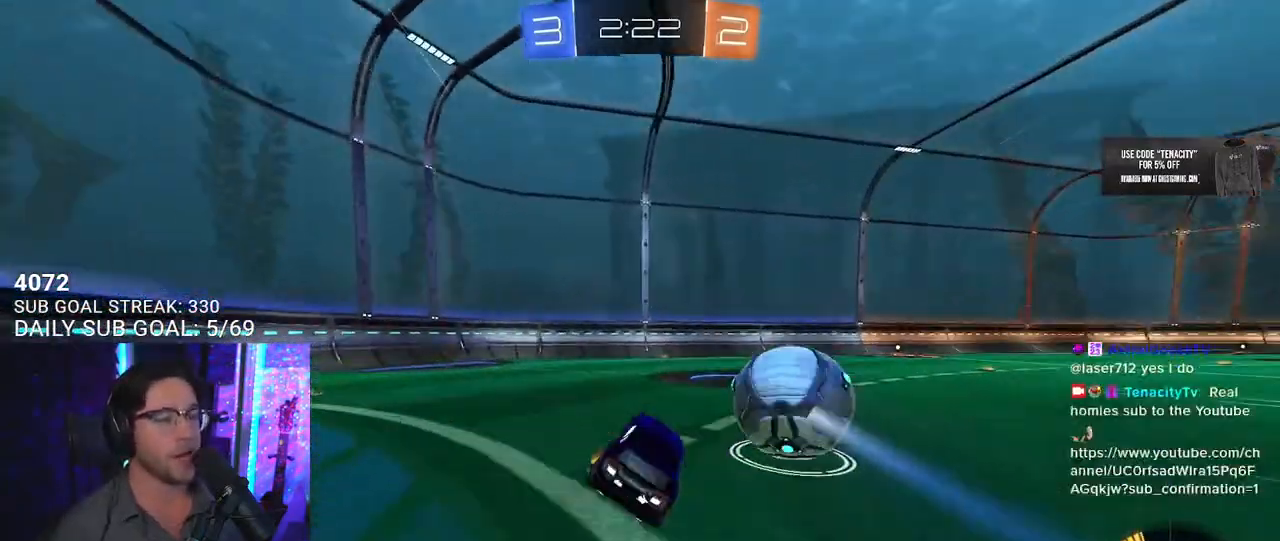
{"buttons": ["TRIANGLE", "R2"], "left_stick": "center", "right_stick": "center", "button_events": [[417, "TRIANGLE", "down"]]}
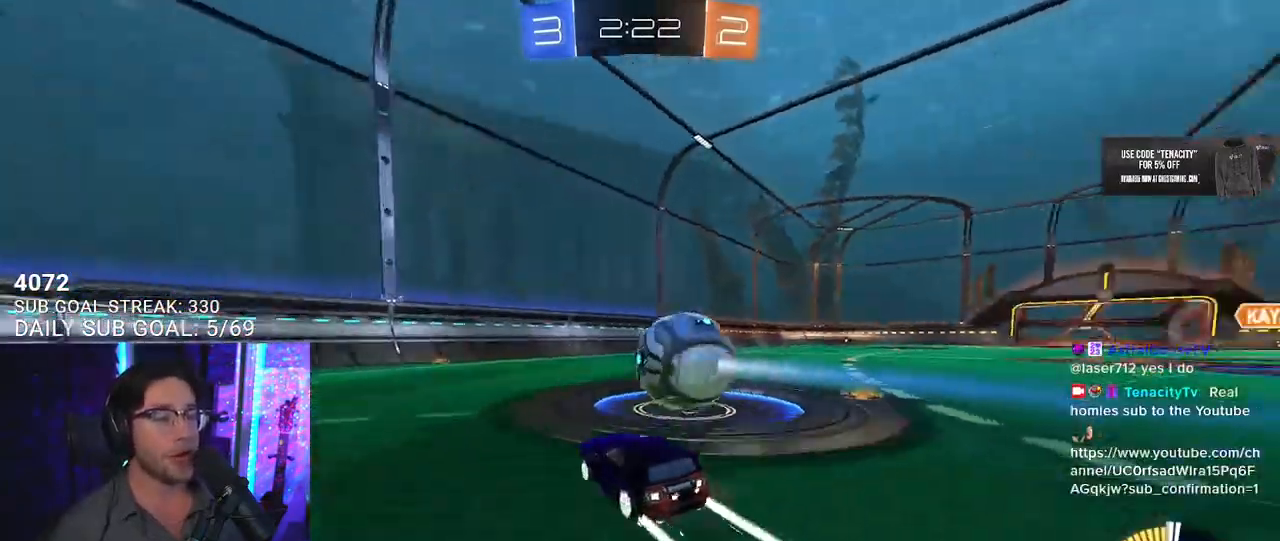
{"buttons": ["L2"], "left_stick": "center", "right_stick": "center", "button_events": [[33, "TRIANGLE", "up"], [400, "L2", "down"], [417, "R2", "up"]]}
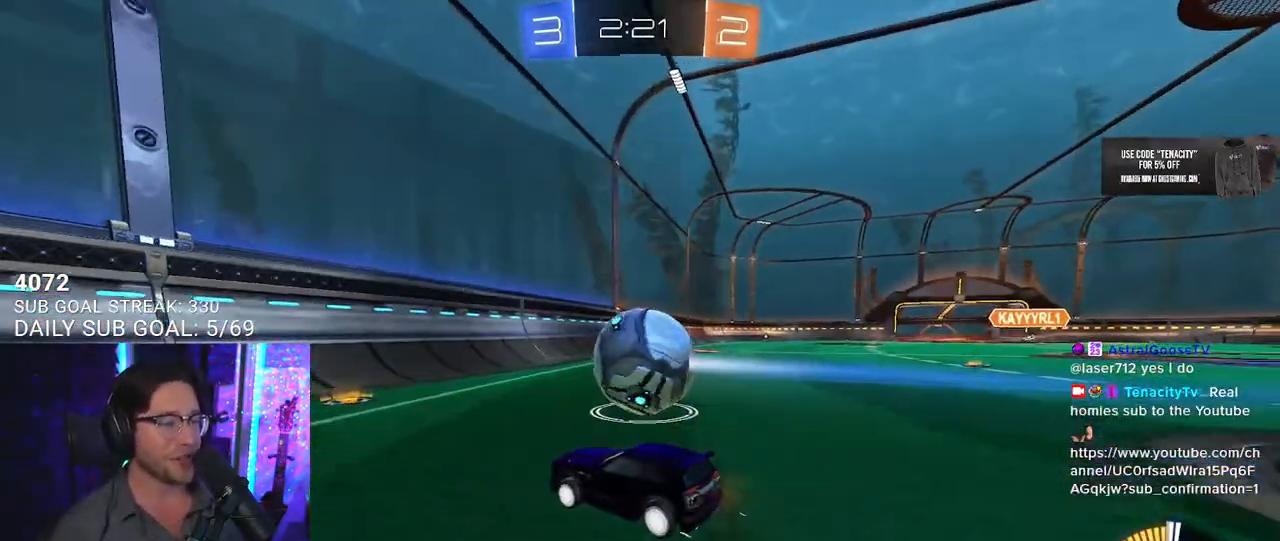
{"buttons": ["R2"], "left_stick": "center", "right_stick": "center", "button_events": [[33, "R2", "down"], [50, "L2", "up"]]}
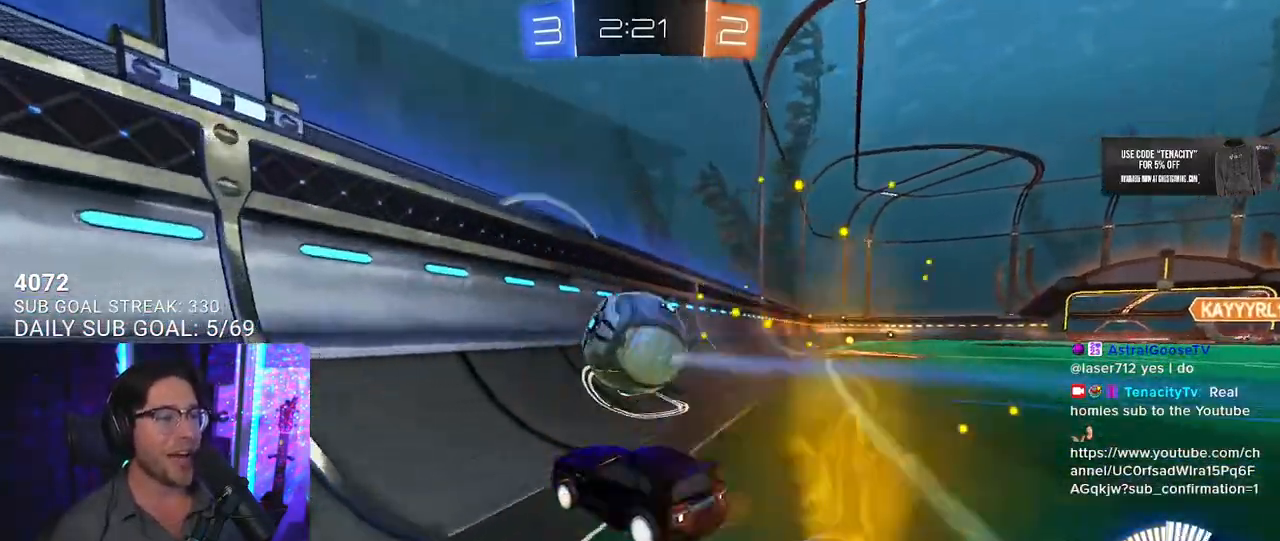
{"buttons": ["R2"], "left_stick": "right", "right_stick": "center"}
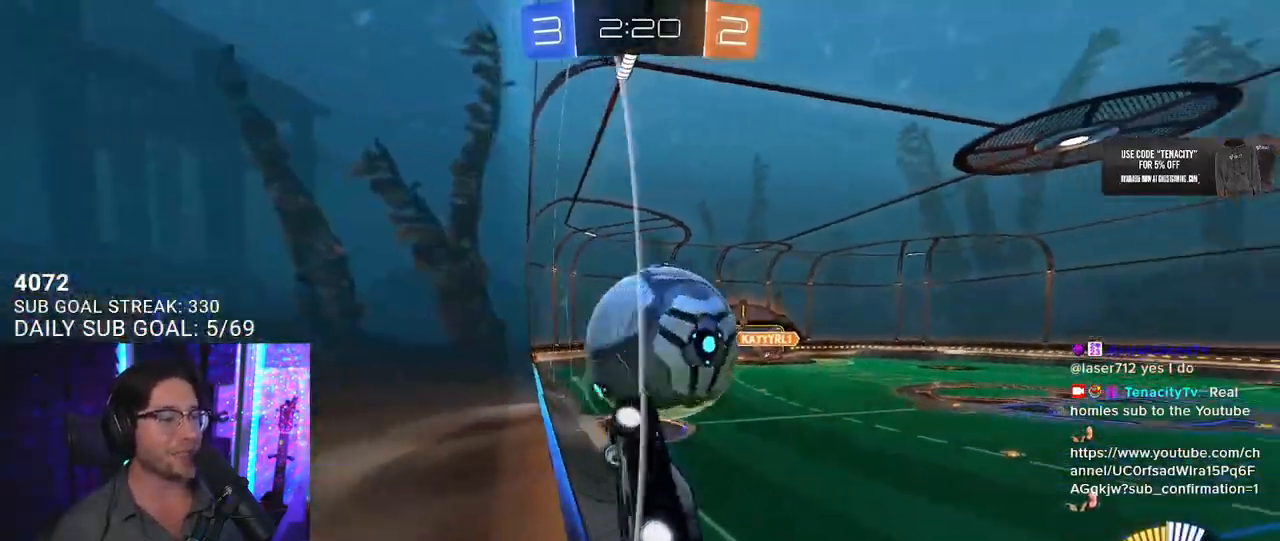
{"buttons": ["R2", "L3"], "left_stick": "up-left", "right_stick": "center", "button_events": [[117, "L3", "down"], [167, "CROSS", "down"], [317, "CROSS", "up"]]}
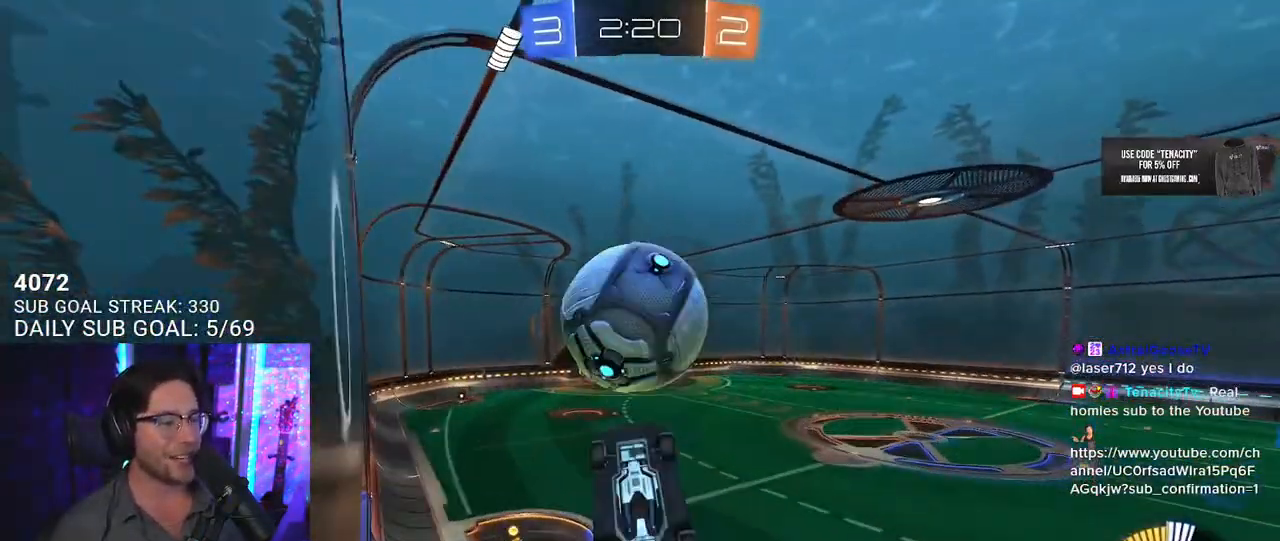
{"buttons": ["R2", "L3"], "left_stick": "up-right", "right_stick": "center", "button_events": []}
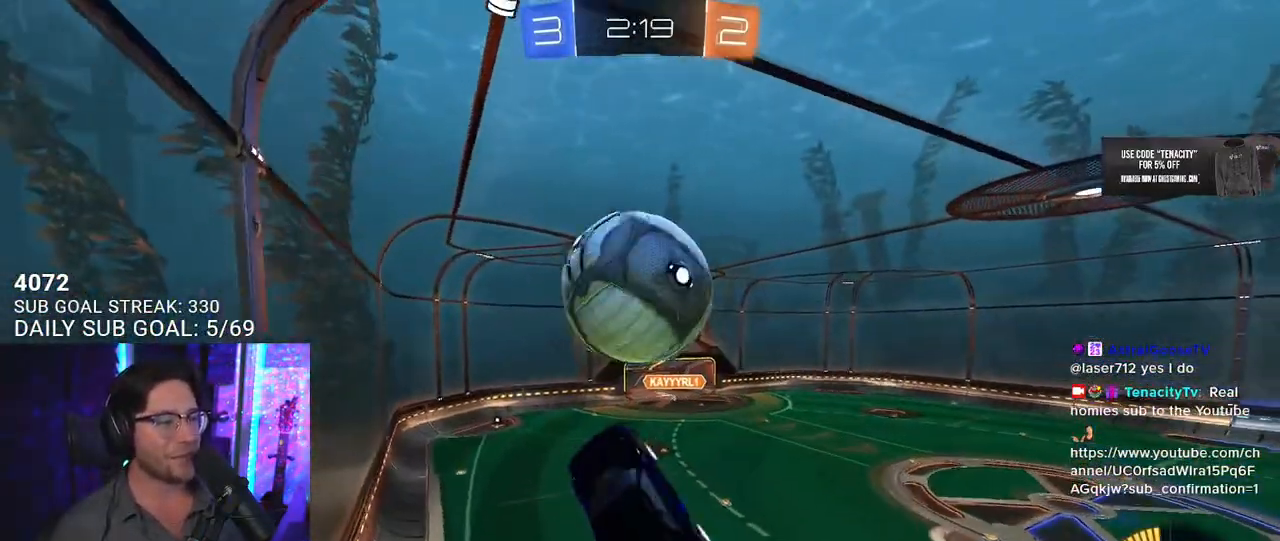
{"buttons": ["R2", "L3"], "left_stick": "left", "right_stick": "center", "button_events": []}
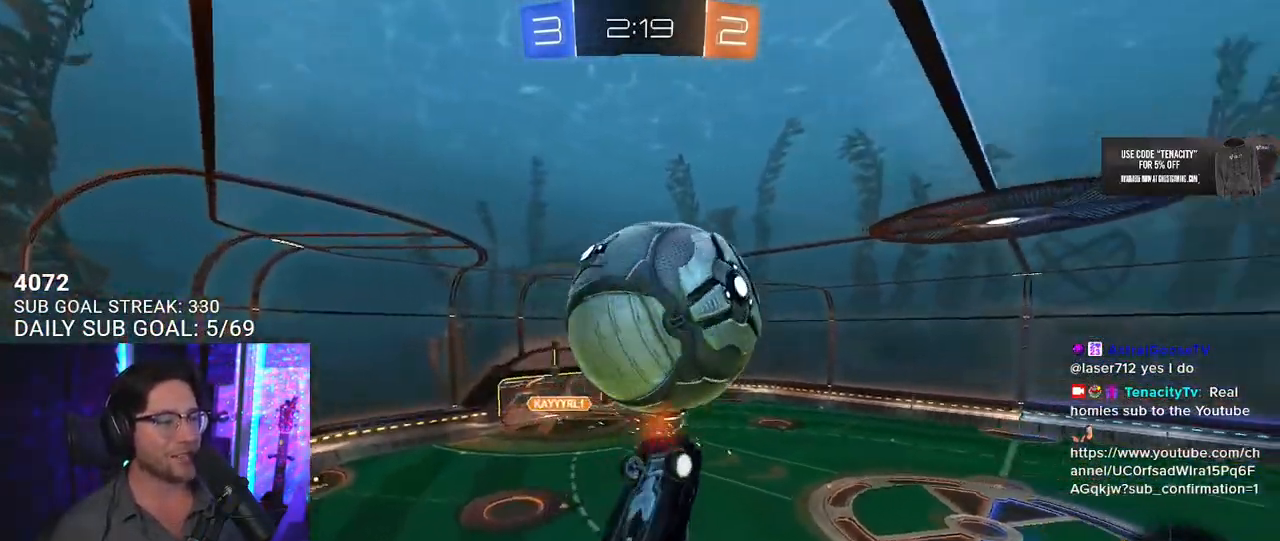
{"buttons": ["R2", "L3"], "left_stick": "down", "right_stick": "center", "button_events": []}
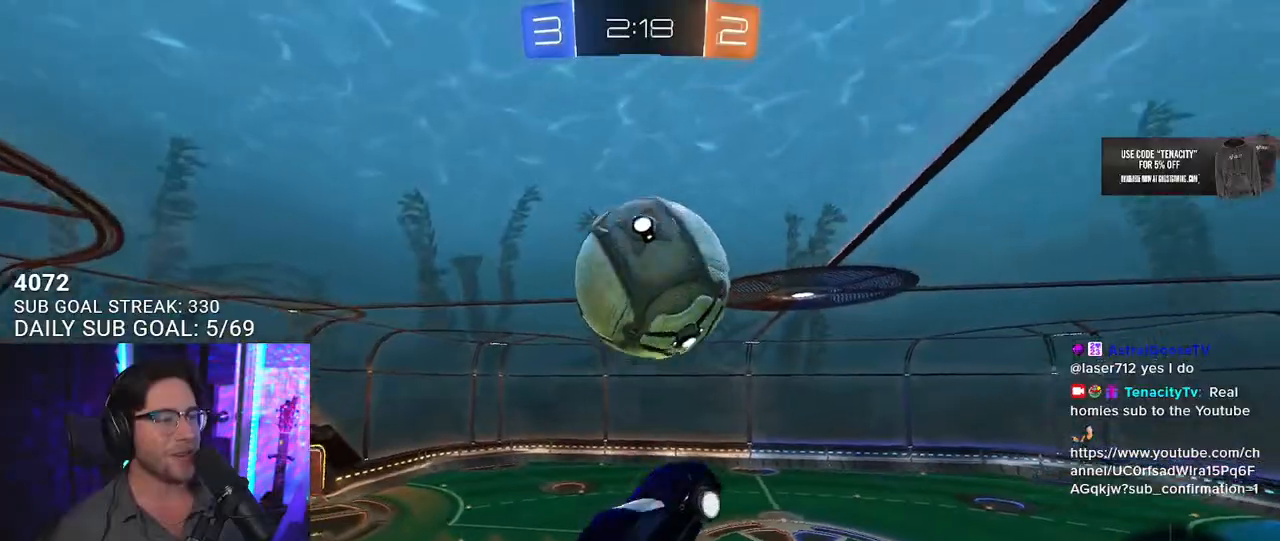
{"buttons": ["R2", "L3"], "left_stick": "down-right", "right_stick": "center", "button_events": []}